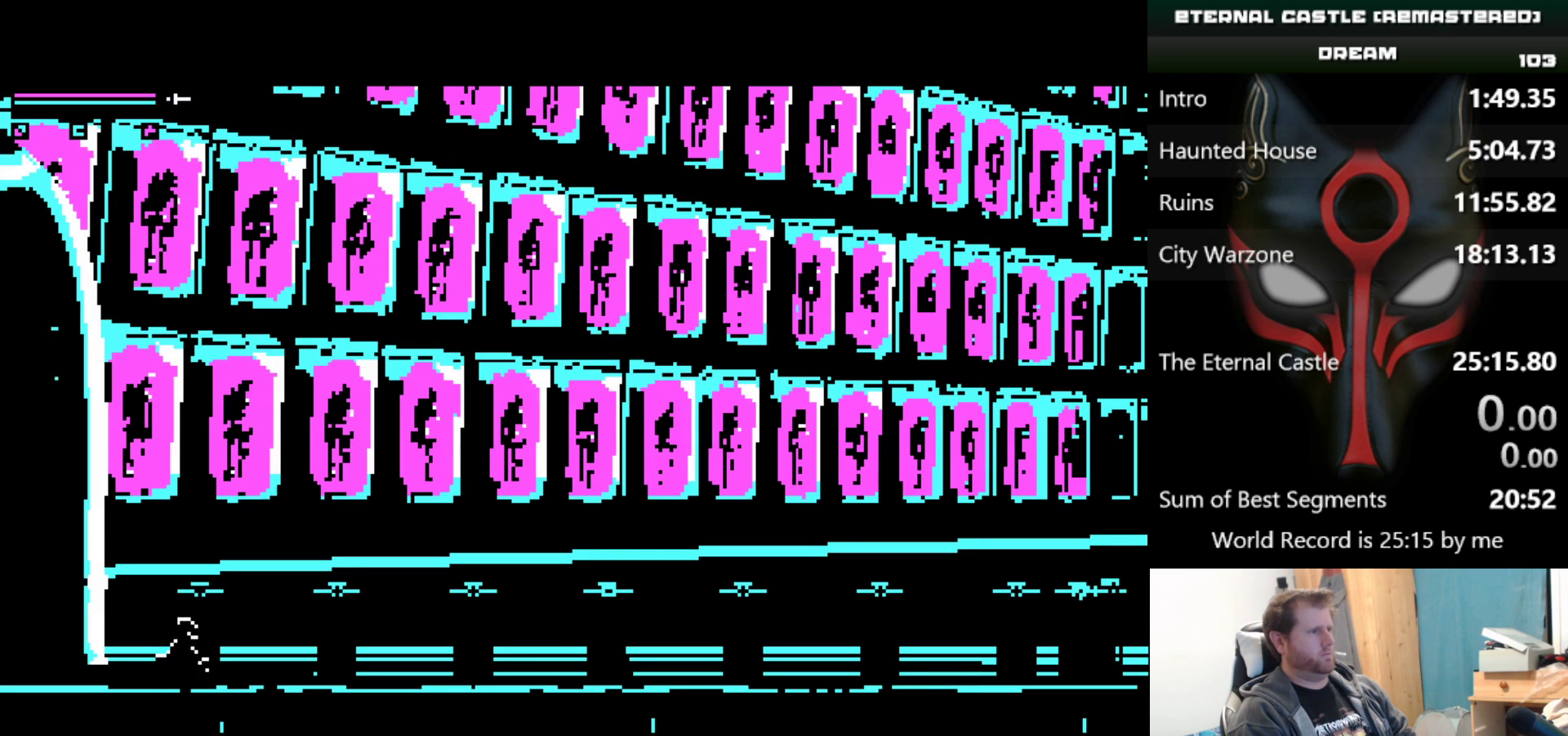
Gameplay with keyboard; each line is a JSON object with the keys held at the frame after it. "events" lists presses ("down") and releases ("up") of "alt", "ctrl", "down", "left", "right", "shift", "space" and "up" between this image and that frame as [ms after this image, input, new state], when the widget could be followed in between. No other keys are recorded. Mouse input is not recorded.
{"keys": [], "events": [[200, "up", "down"], [283, "up", "up"], [333, "up", "down"], [433, "up", "up"]]}
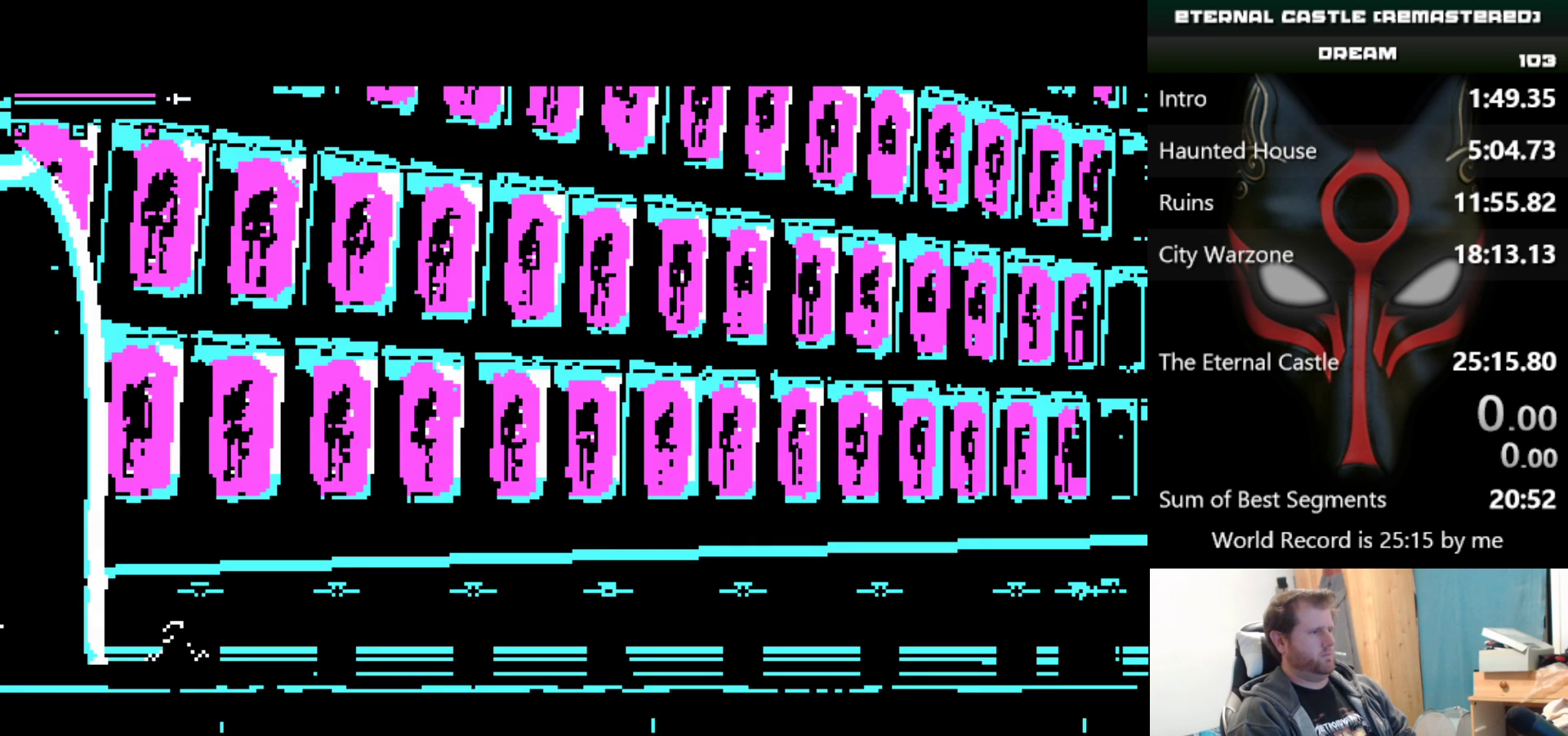
{"keys": [], "events": []}
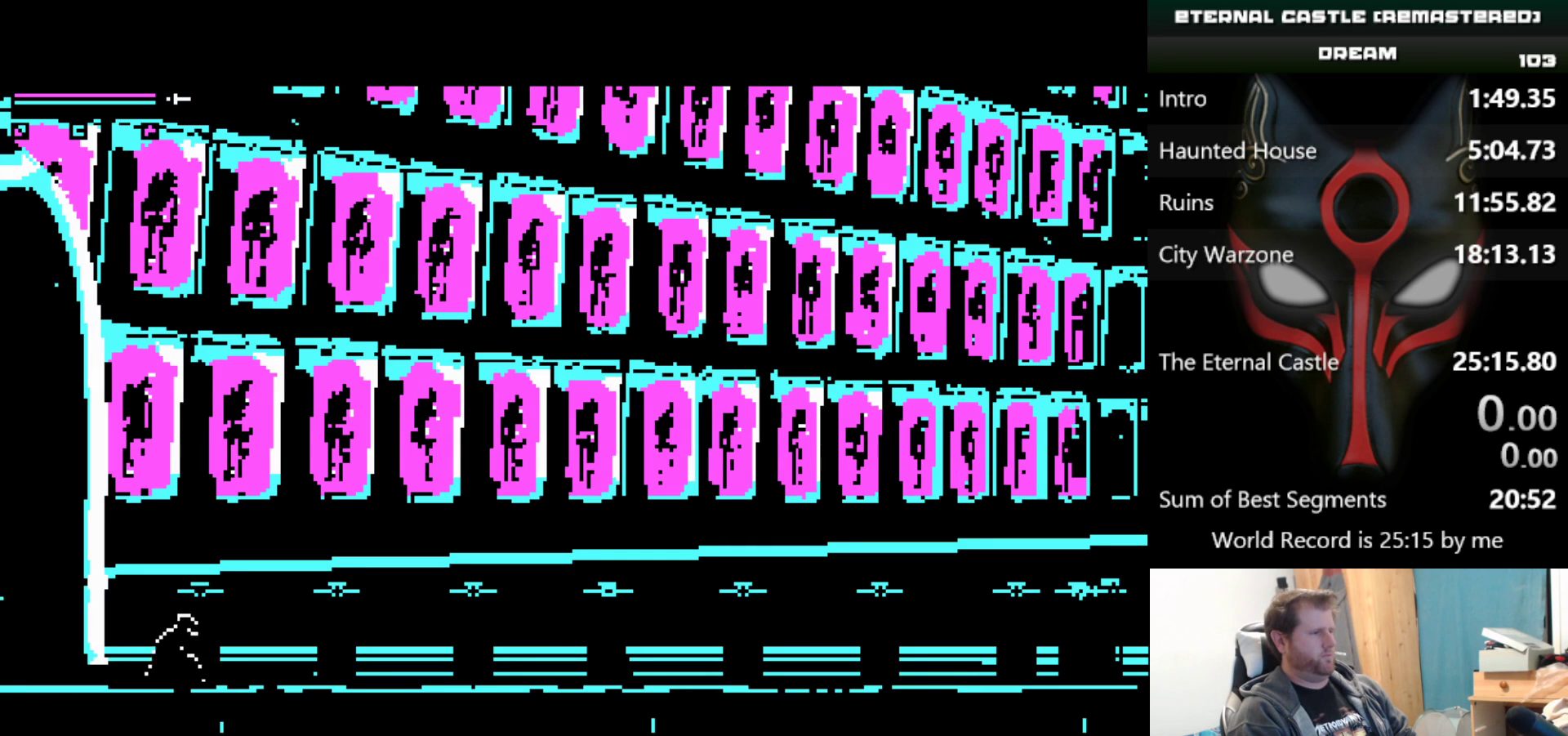
{"keys": [], "events": []}
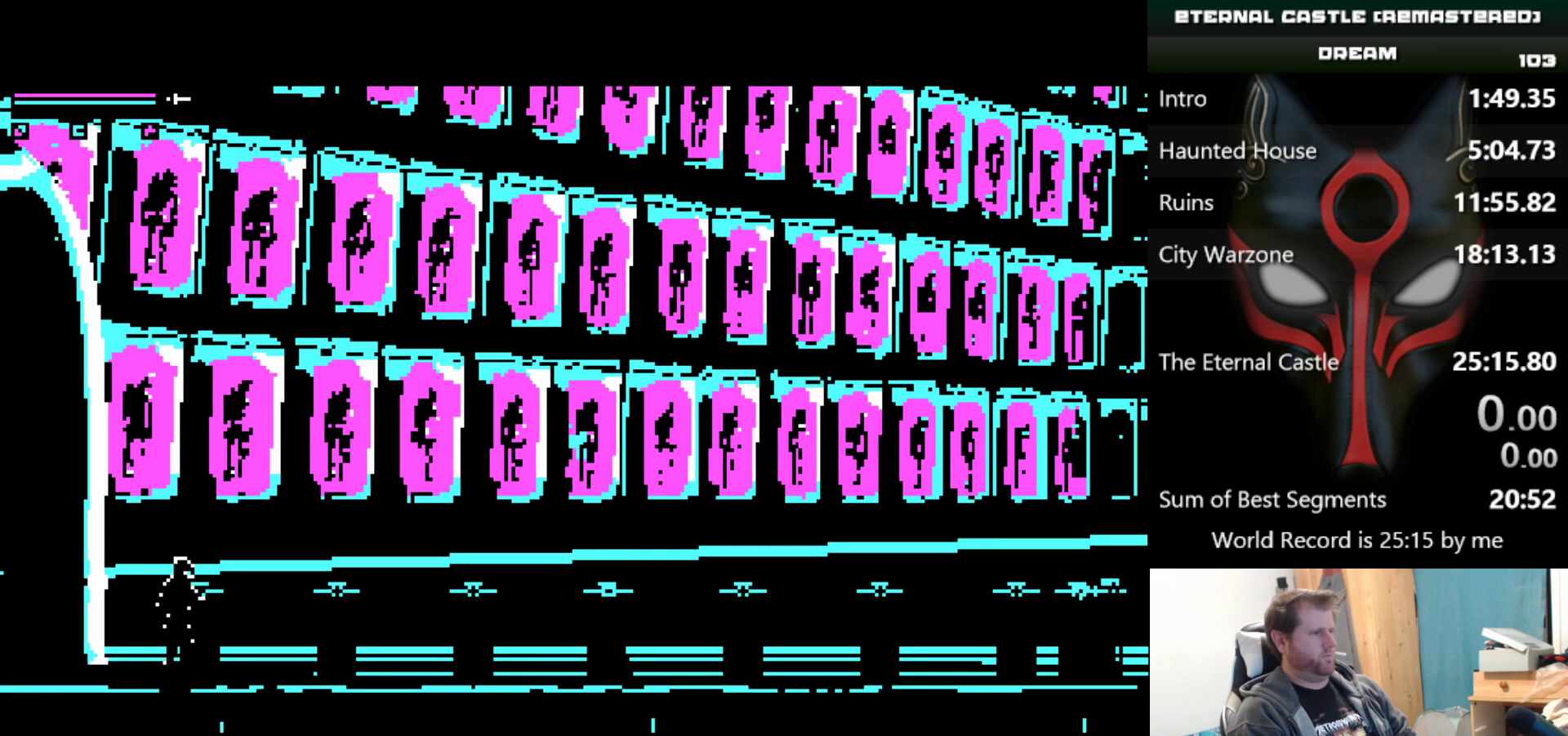
{"keys": [], "events": []}
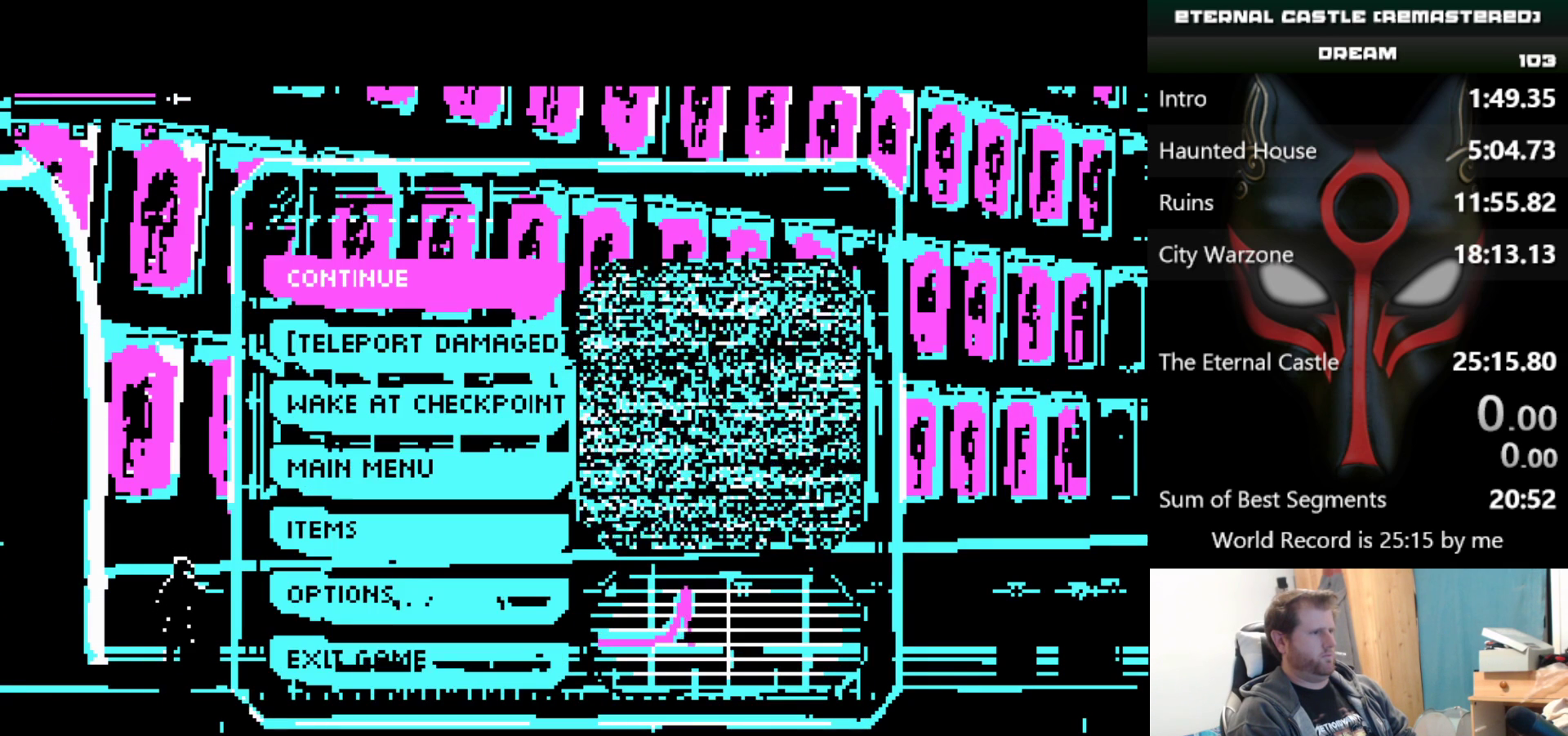
{"keys": [], "events": [[300, "down", "down"], [350, "down", "up"], [450, "down", "down"], [500, "down", "up"]]}
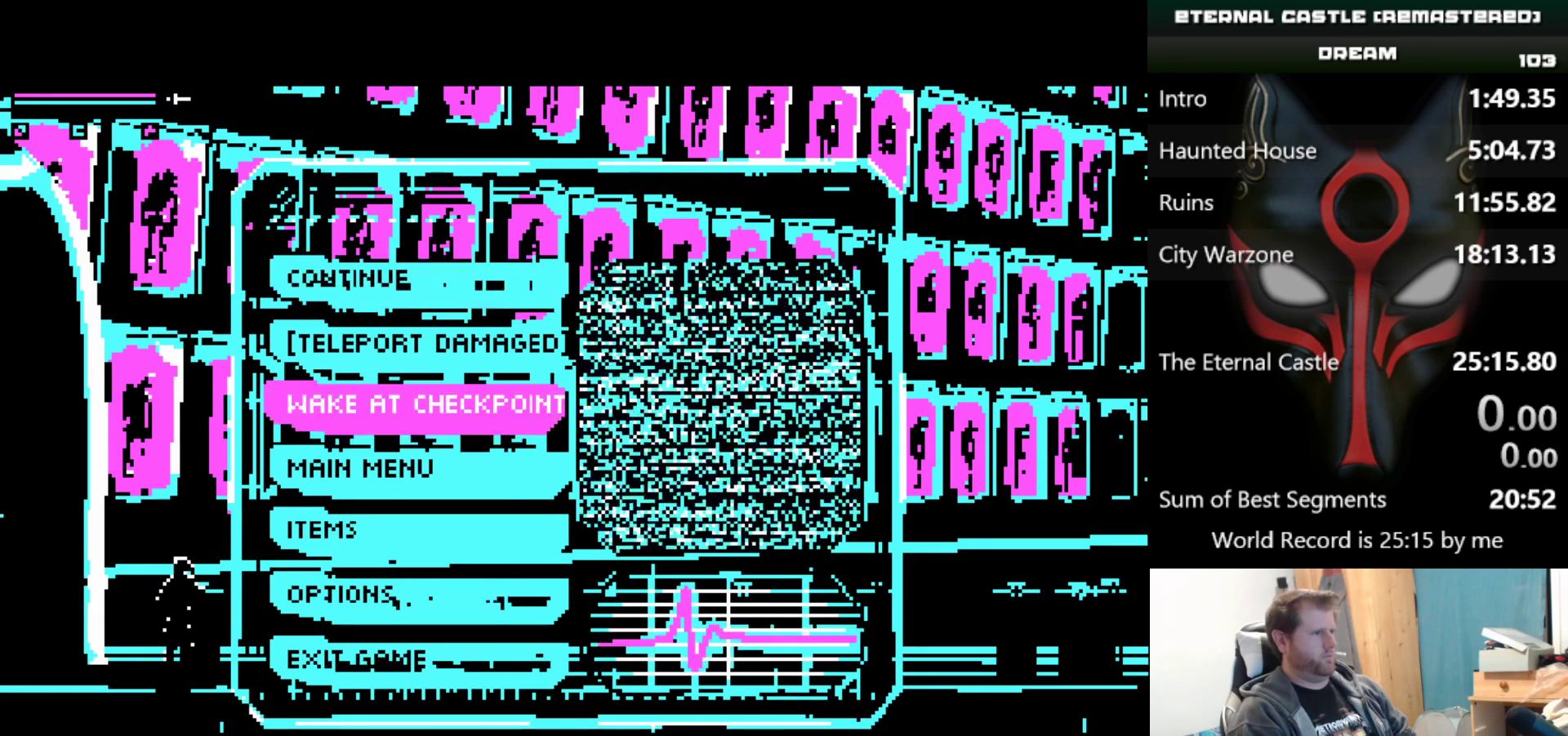
{"keys": [], "events": [[33, "down", "down"], [133, "down", "up"]]}
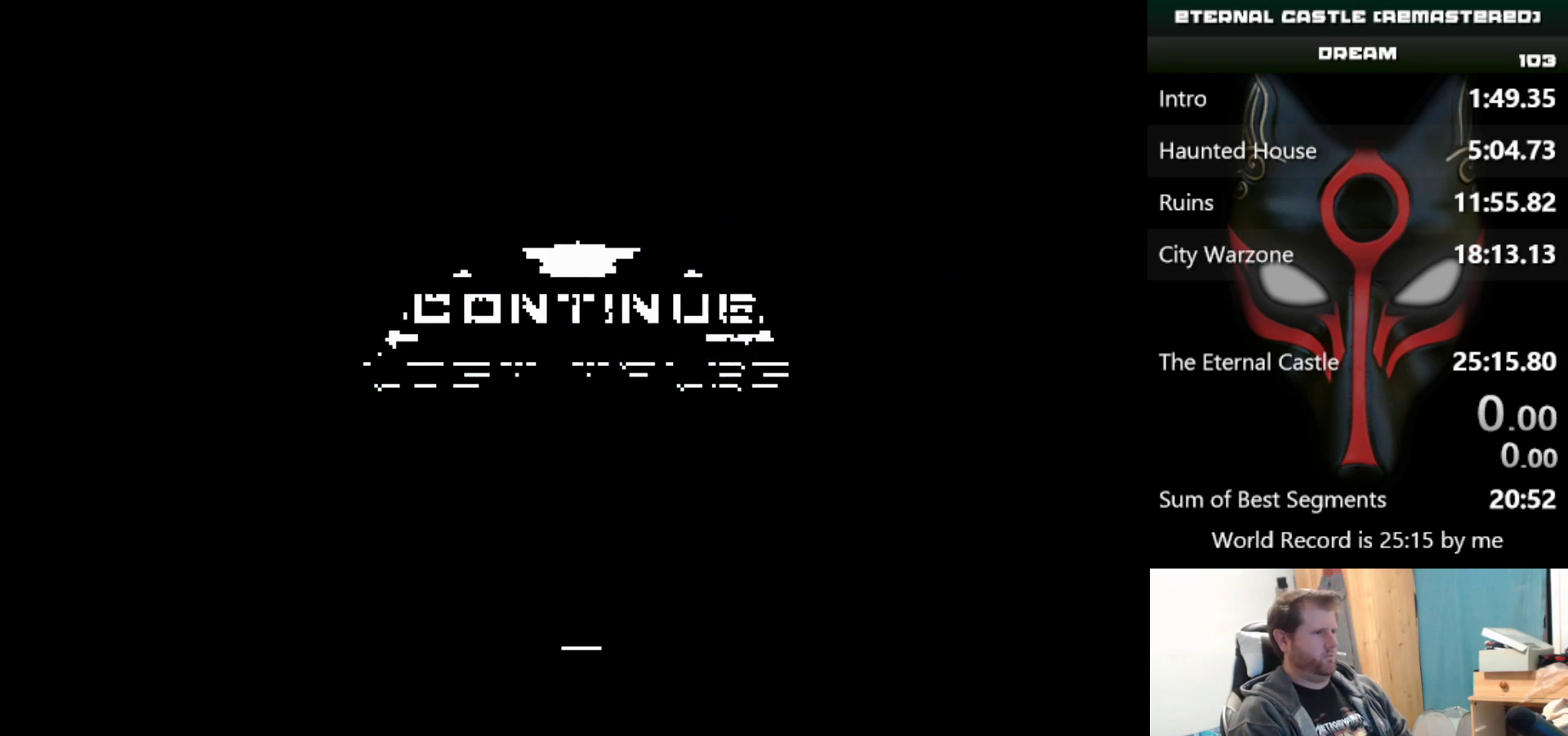
{"keys": ["down"], "events": [[433, "down", "down"]]}
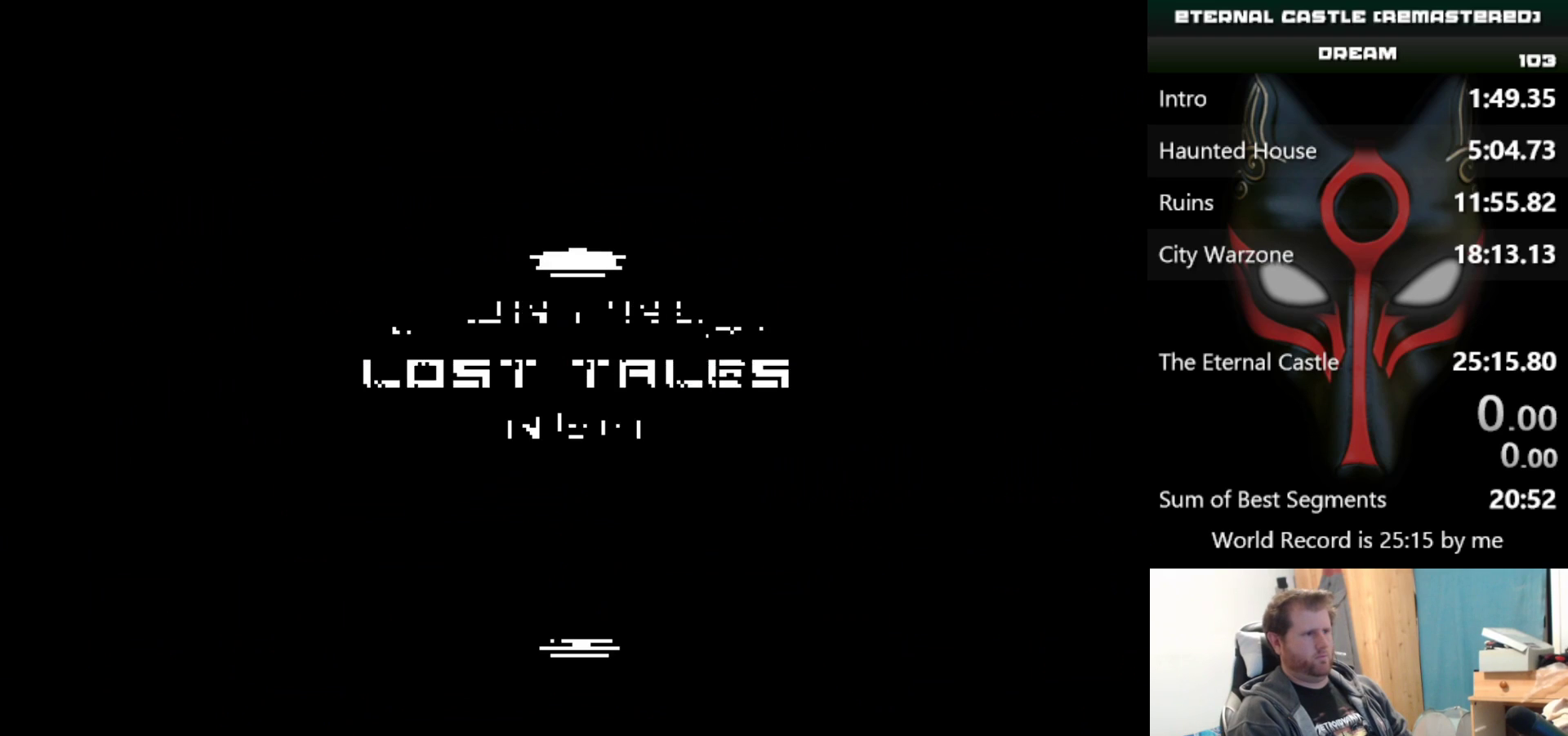
{"keys": [], "events": [[17, "down", "up"], [117, "down", "down"], [167, "down", "up"]]}